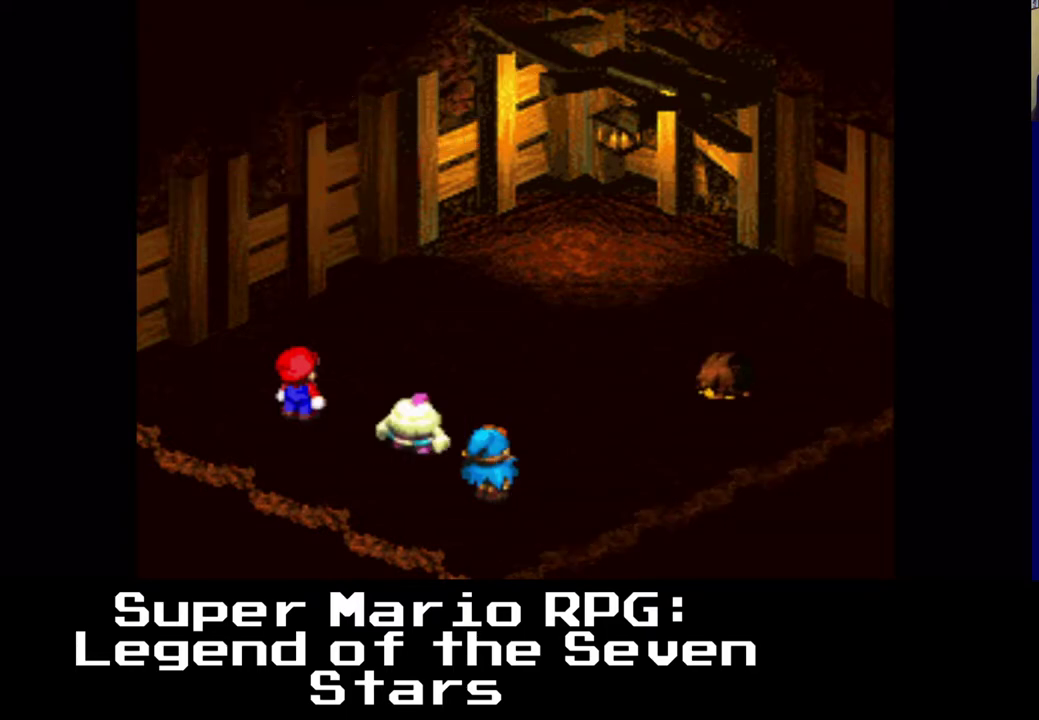
Gameplay with a controller (Xbox layout); each line is a JSON object with the inputs held at the frame after it. "events" lists button and stick changes between this image and that frame as [ms after this image, input, new state], when the widget could be followed in between. Not read: left_stick right_stick.
{"buttons": [], "events": []}
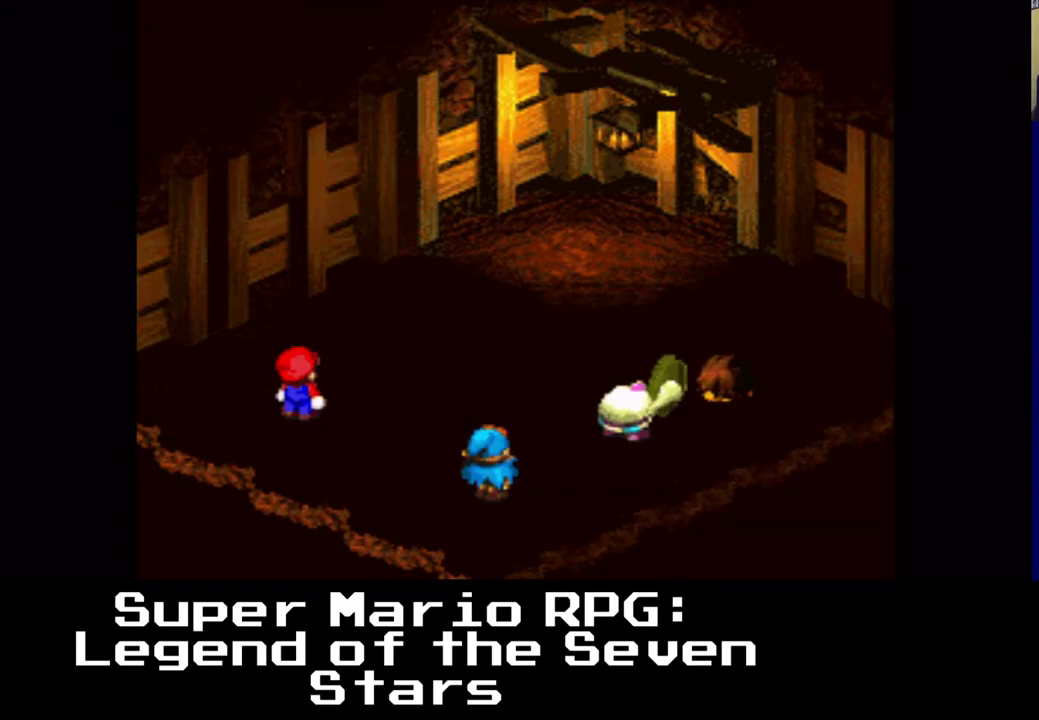
{"buttons": [], "events": [[50, "B", "down"], [183, "B", "up"]]}
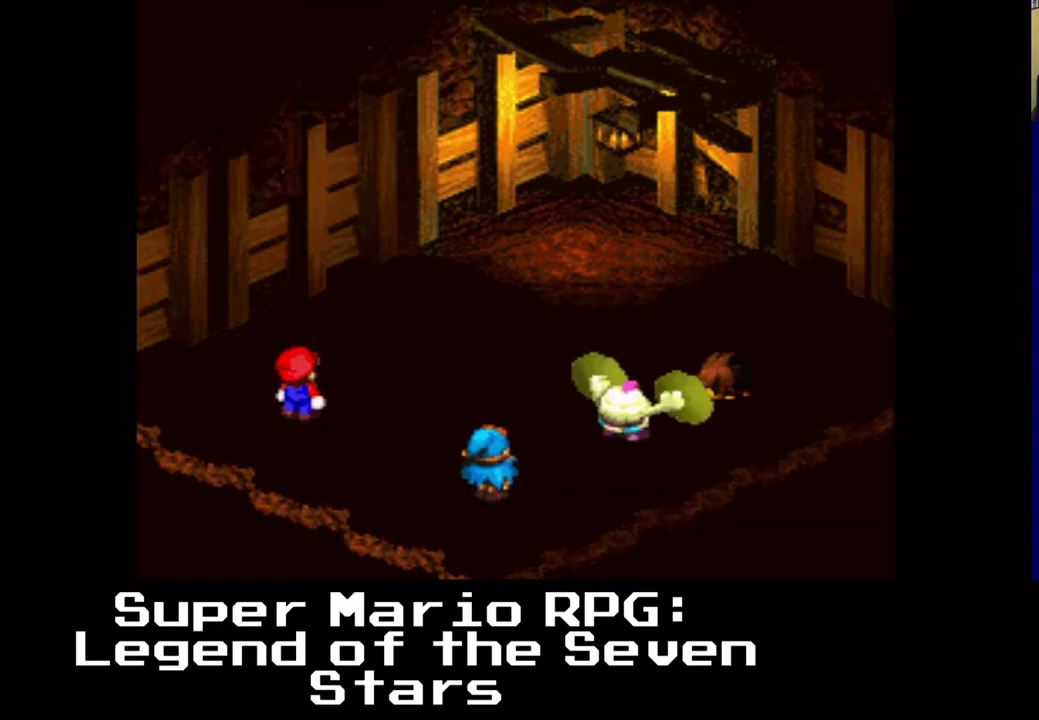
{"buttons": [], "events": [[83, "B", "down"], [417, "B", "up"]]}
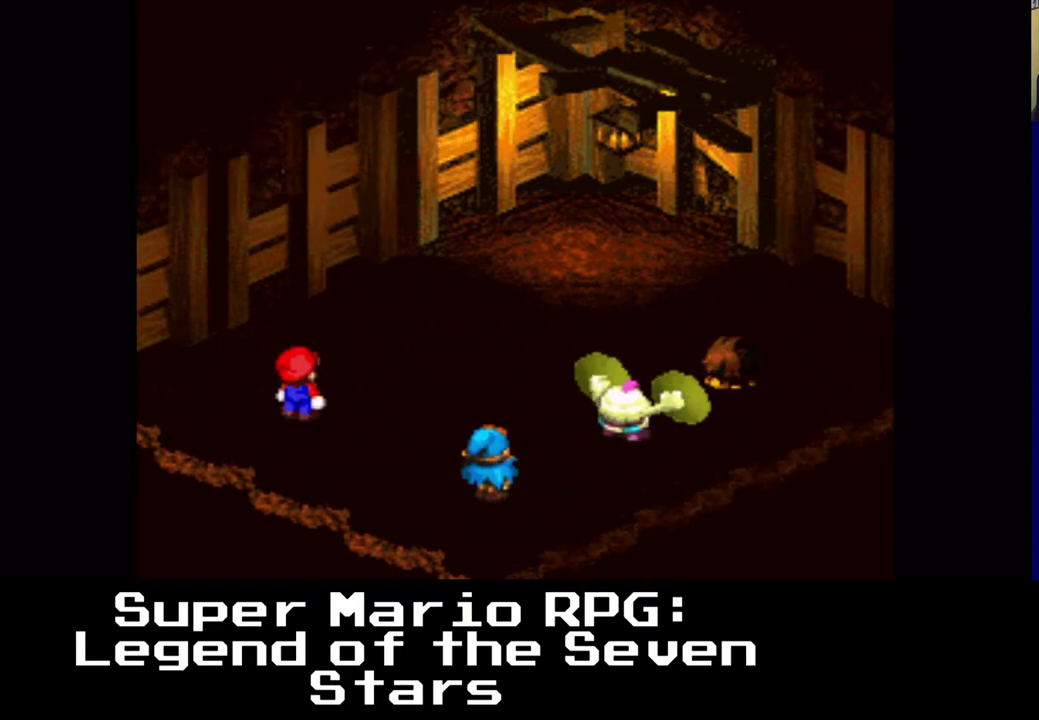
{"buttons": [], "events": []}
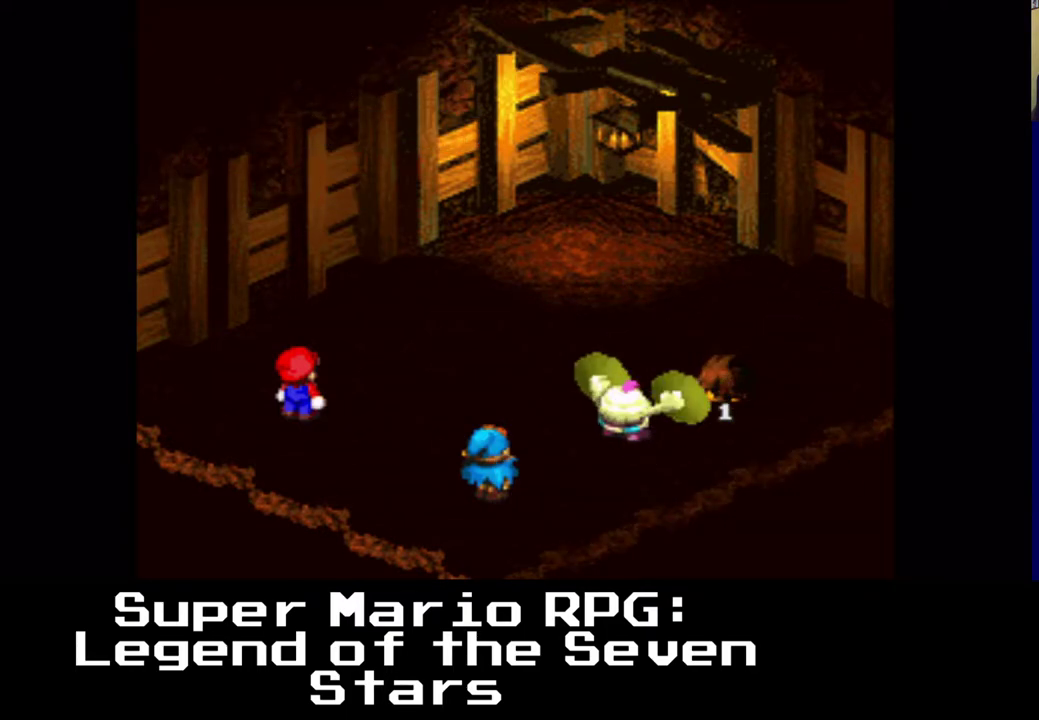
{"buttons": [], "events": []}
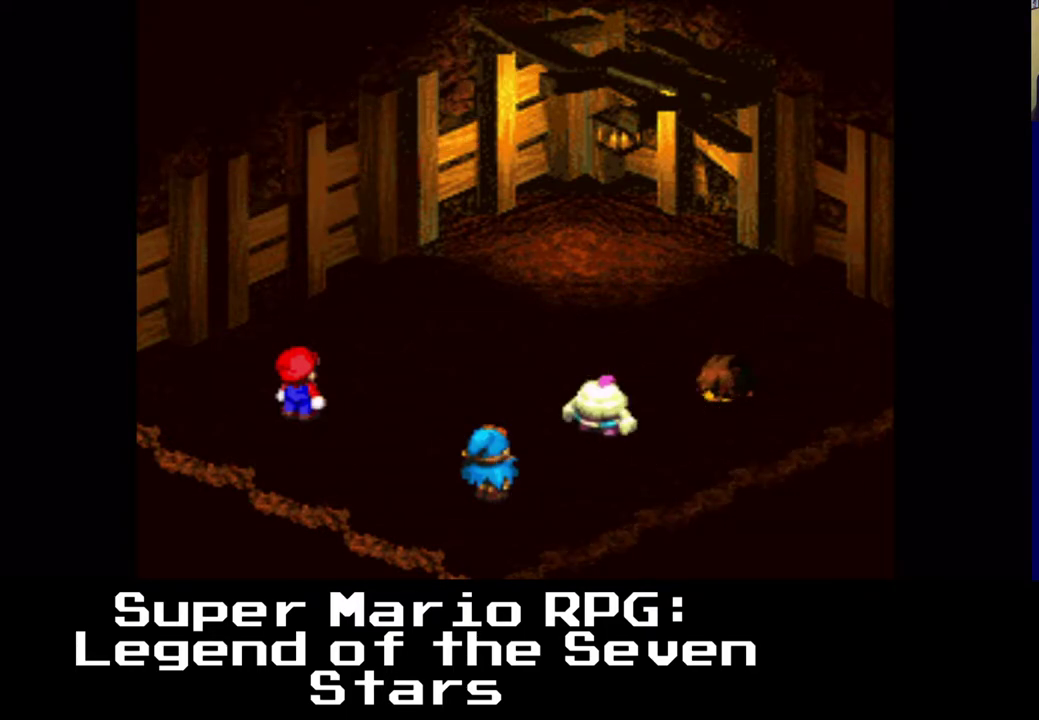
{"buttons": [], "events": []}
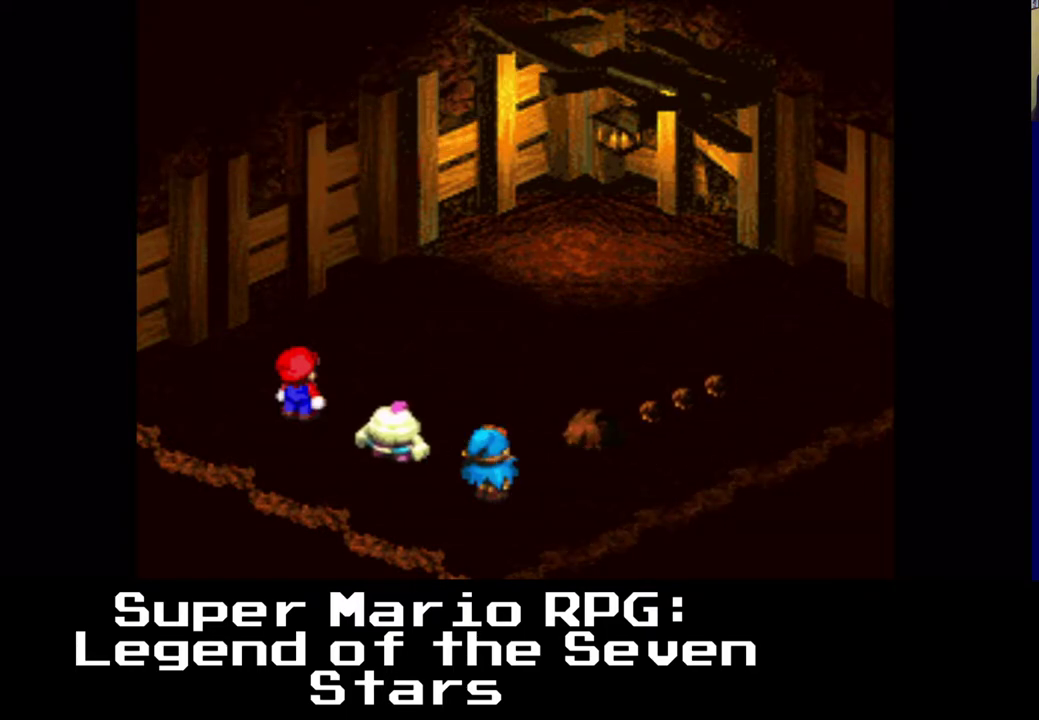
{"buttons": [], "events": []}
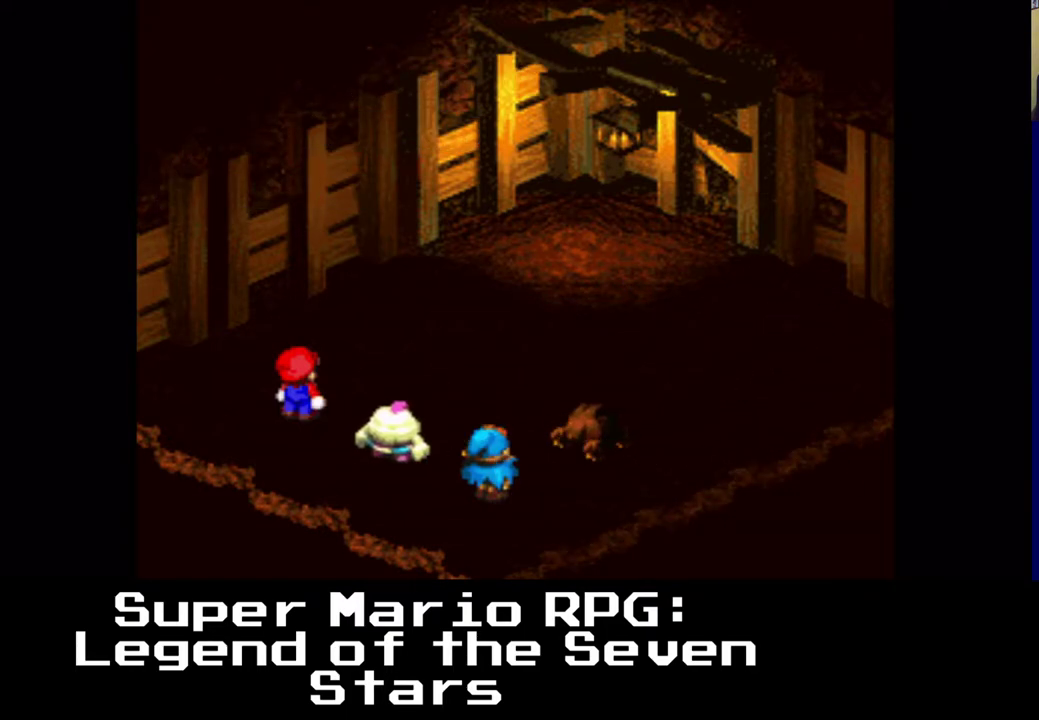
{"buttons": [], "events": [[83, "B", "down"], [317, "B", "up"]]}
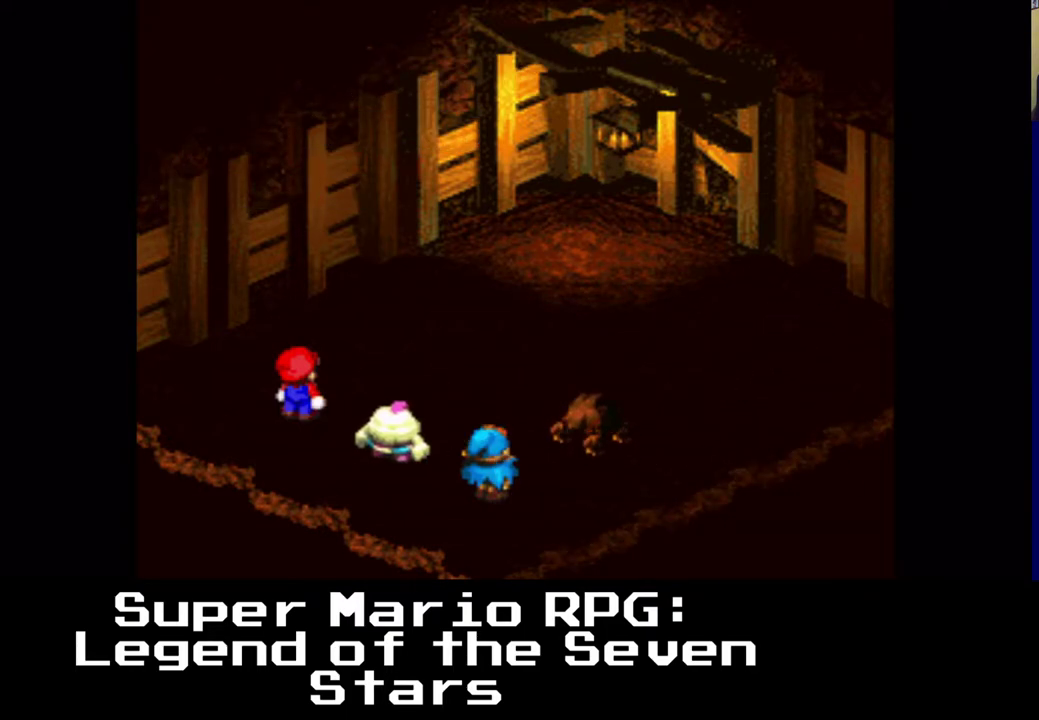
{"buttons": ["B"], "events": [[483, "B", "down"]]}
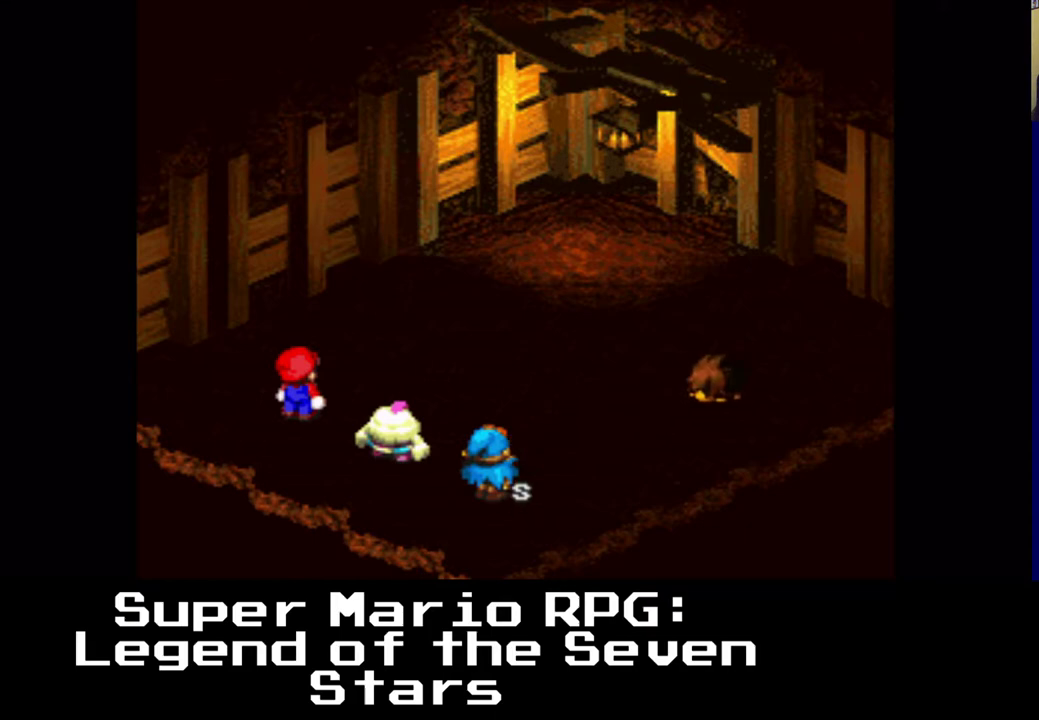
{"buttons": [], "events": [[83, "B", "up"]]}
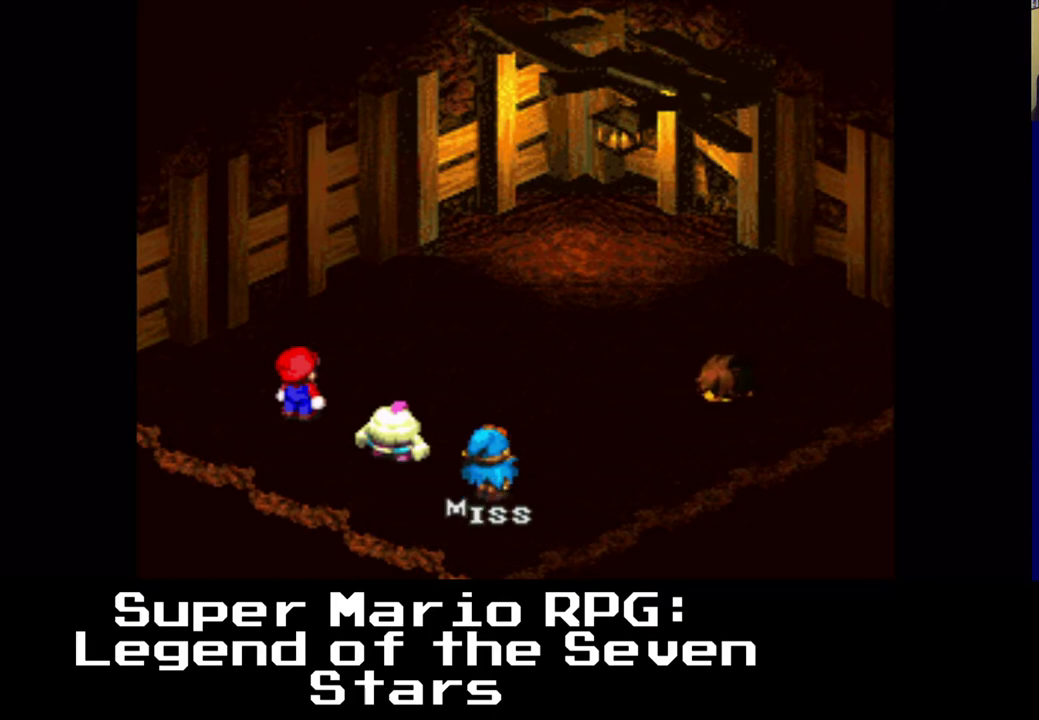
{"buttons": [], "events": []}
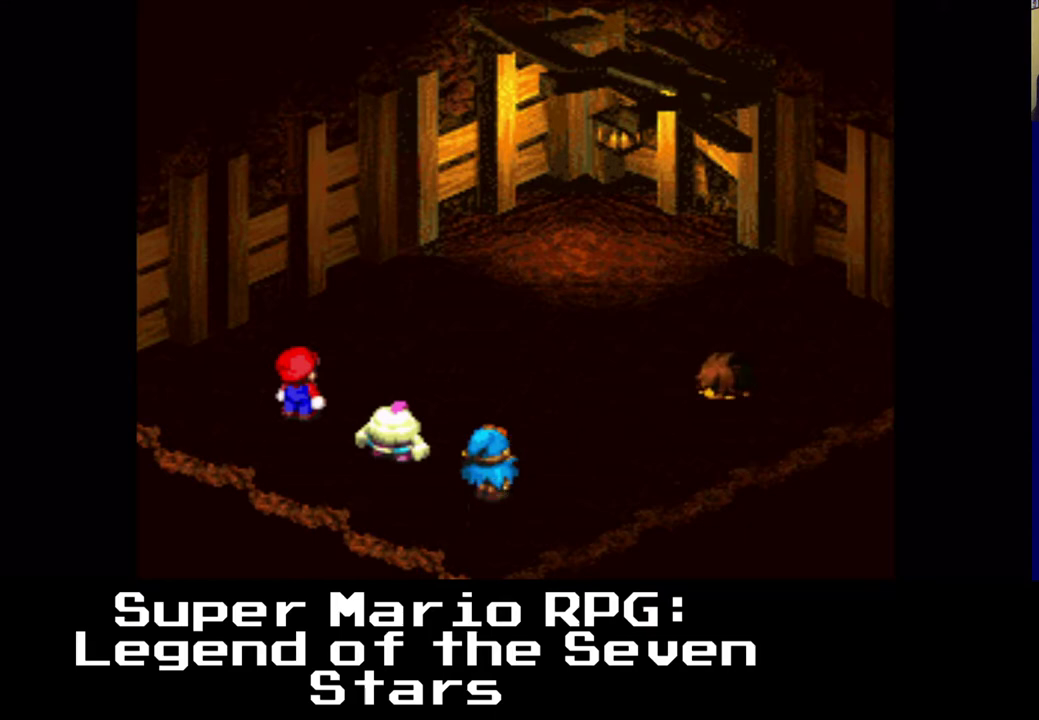
{"buttons": ["B"], "events": [[400, "B", "down"]]}
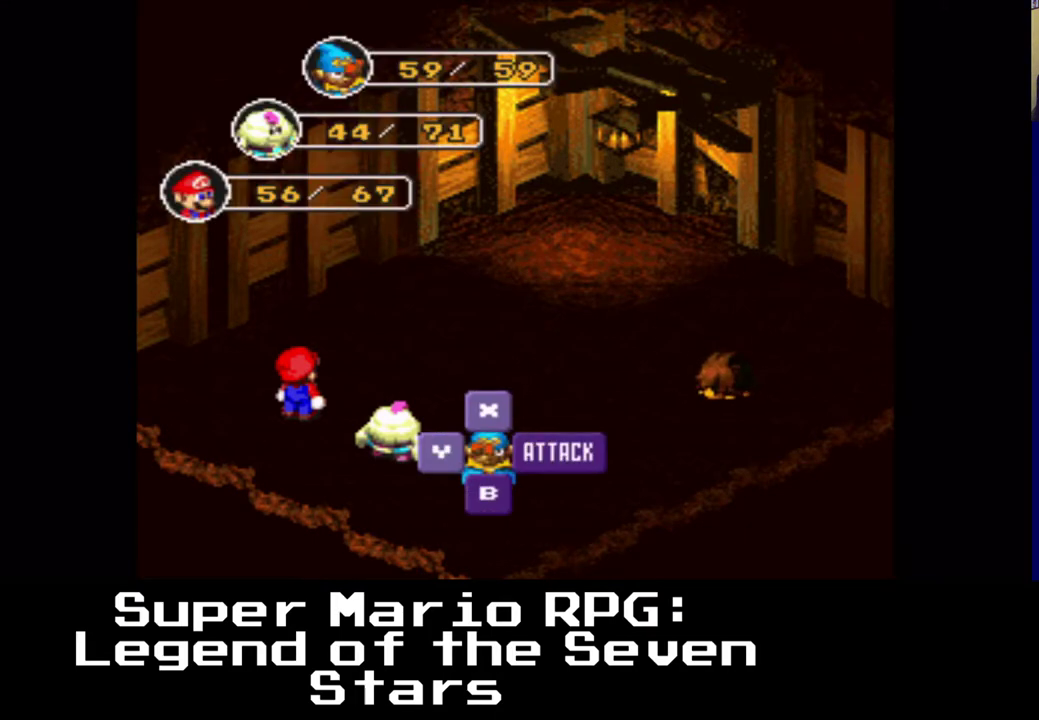
{"buttons": ["B"], "events": [[50, "B", "up"], [417, "B", "down"]]}
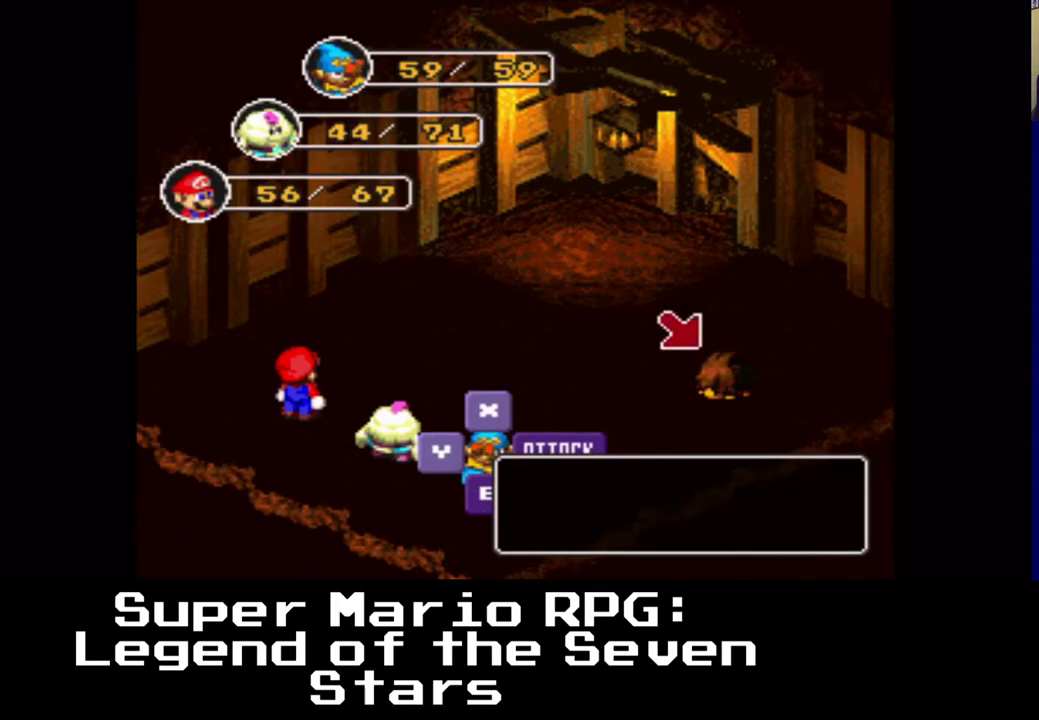
{"buttons": [], "events": [[83, "B", "up"]]}
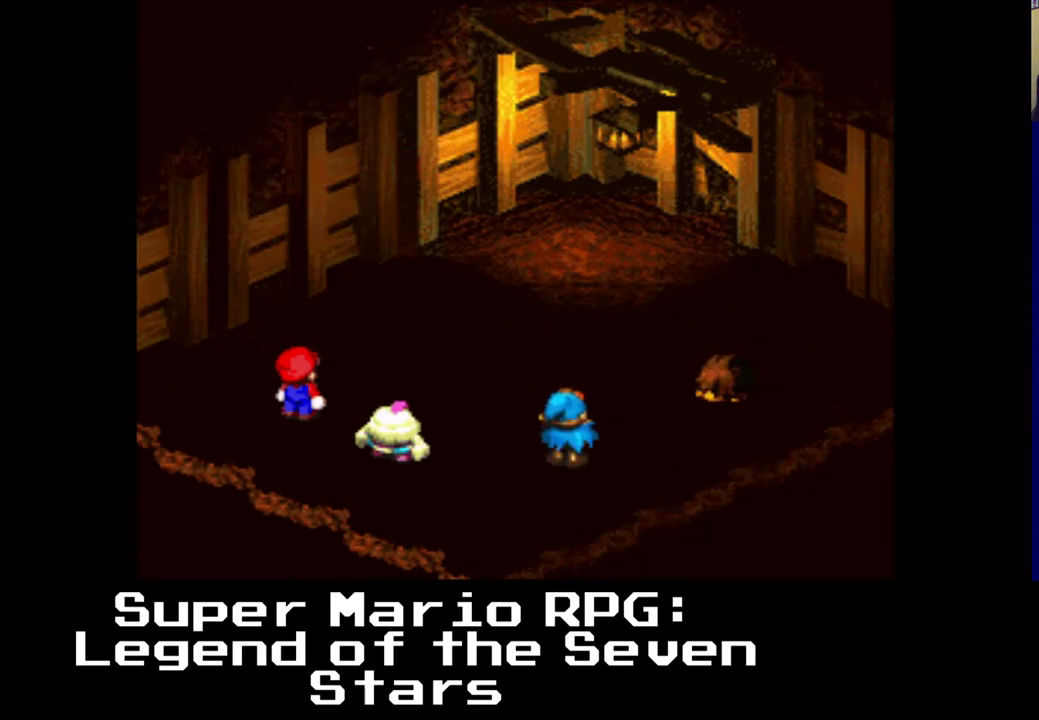
{"buttons": [], "events": [[267, "B", "down"], [383, "B", "up"]]}
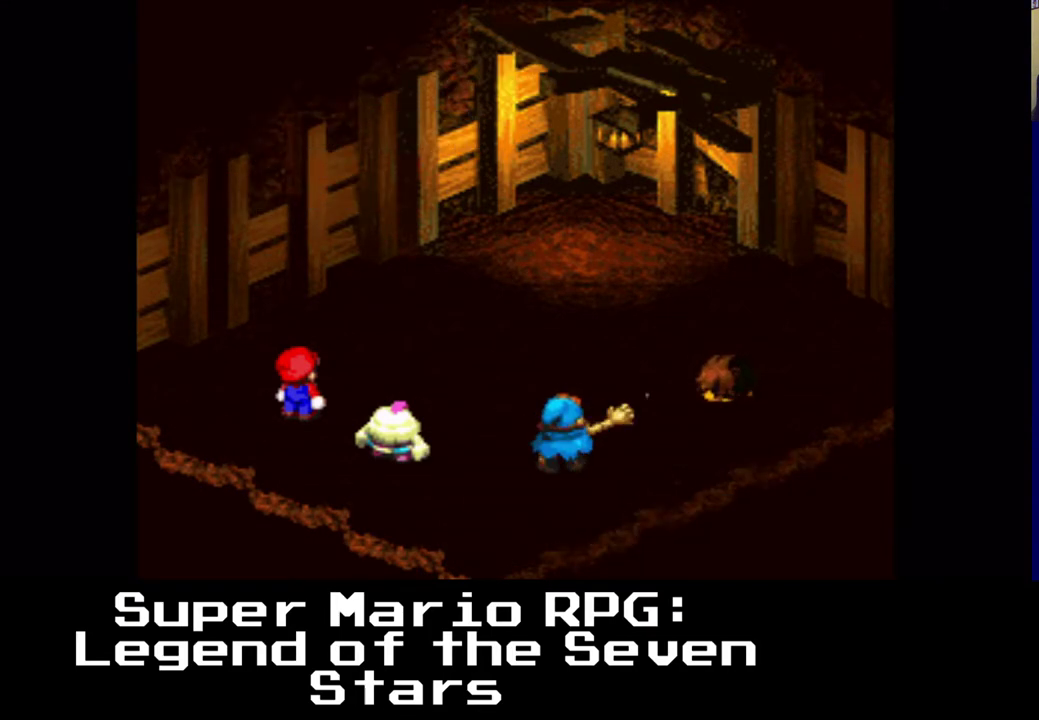
{"buttons": [], "events": [[250, "B", "down"], [417, "B", "up"]]}
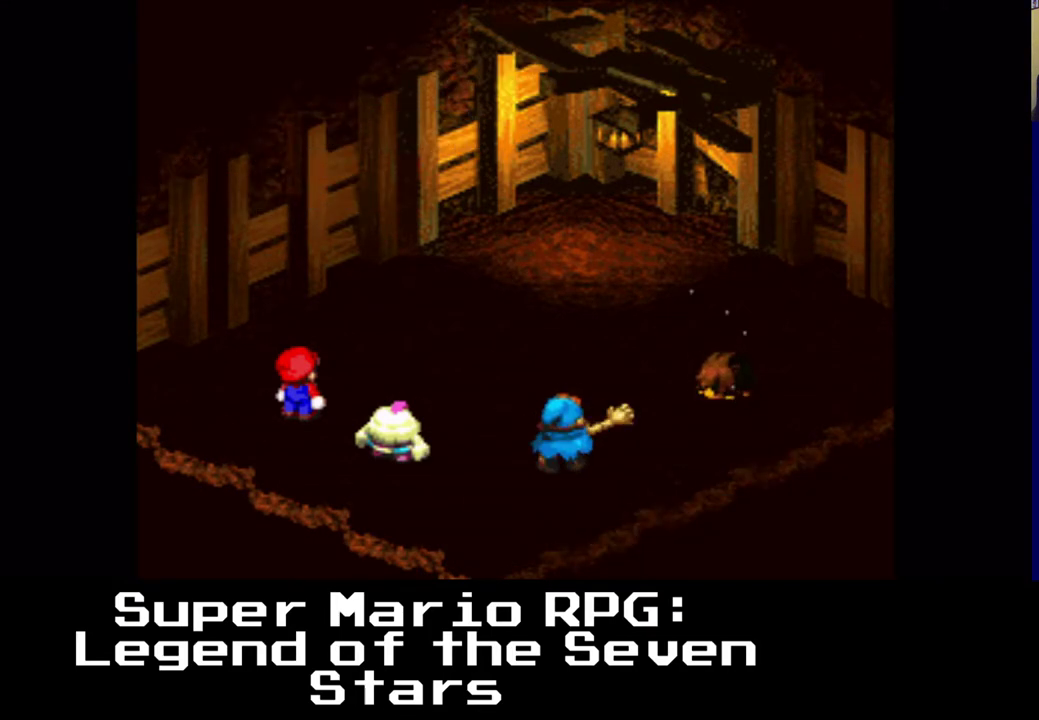
{"buttons": [], "events": [[317, "B", "down"], [450, "B", "up"]]}
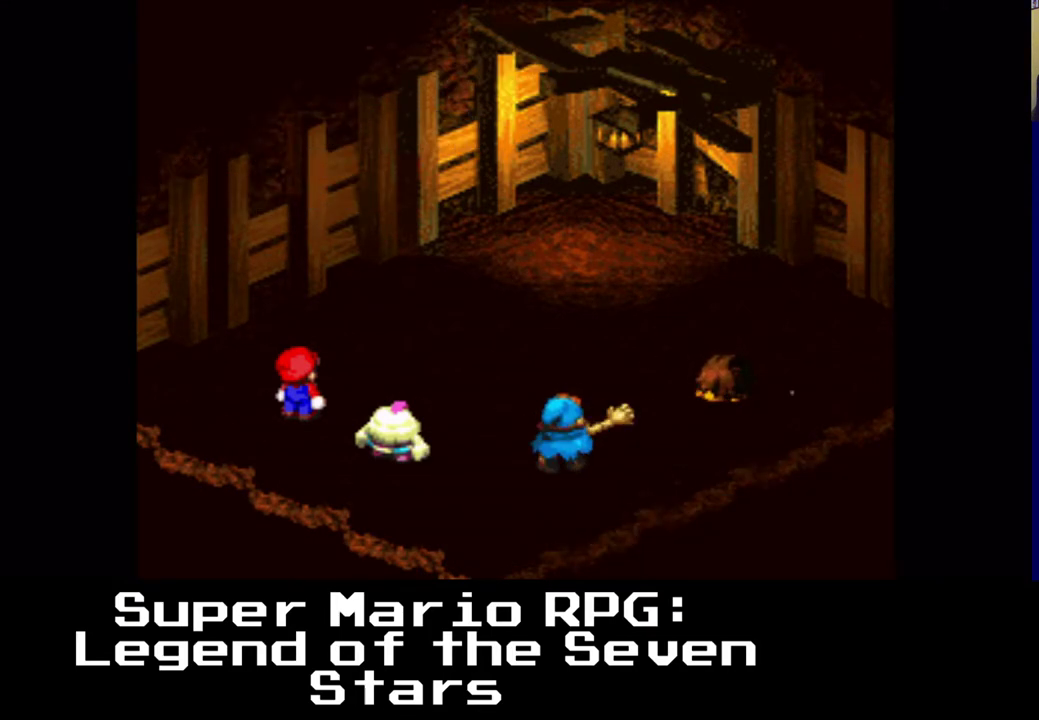
{"buttons": [], "events": []}
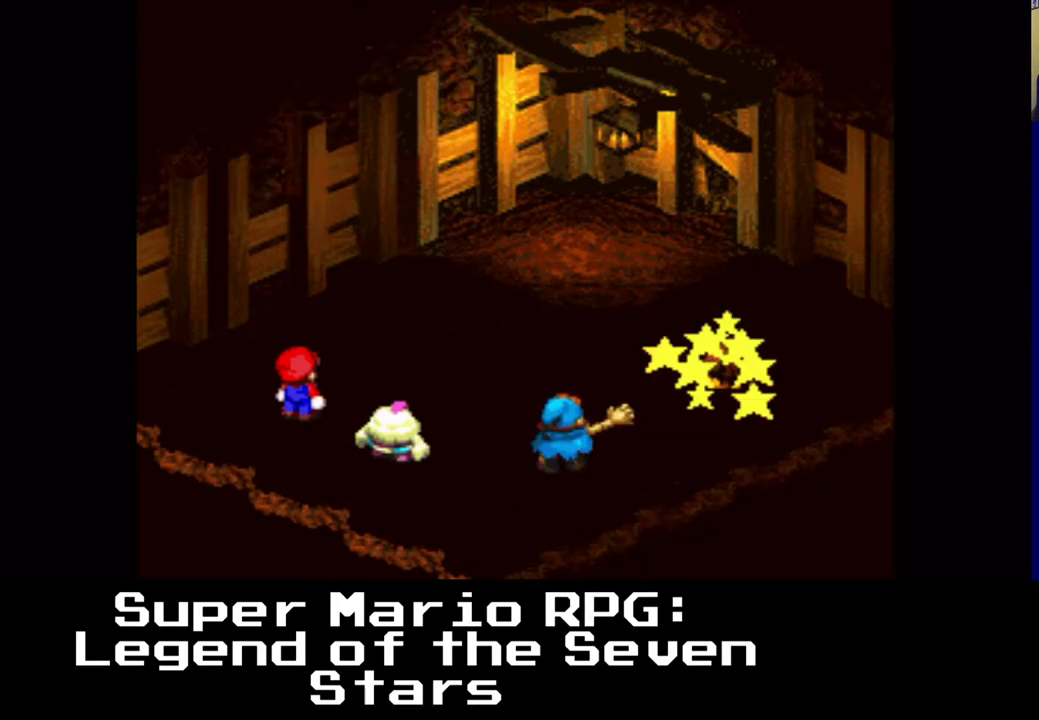
{"buttons": [], "events": []}
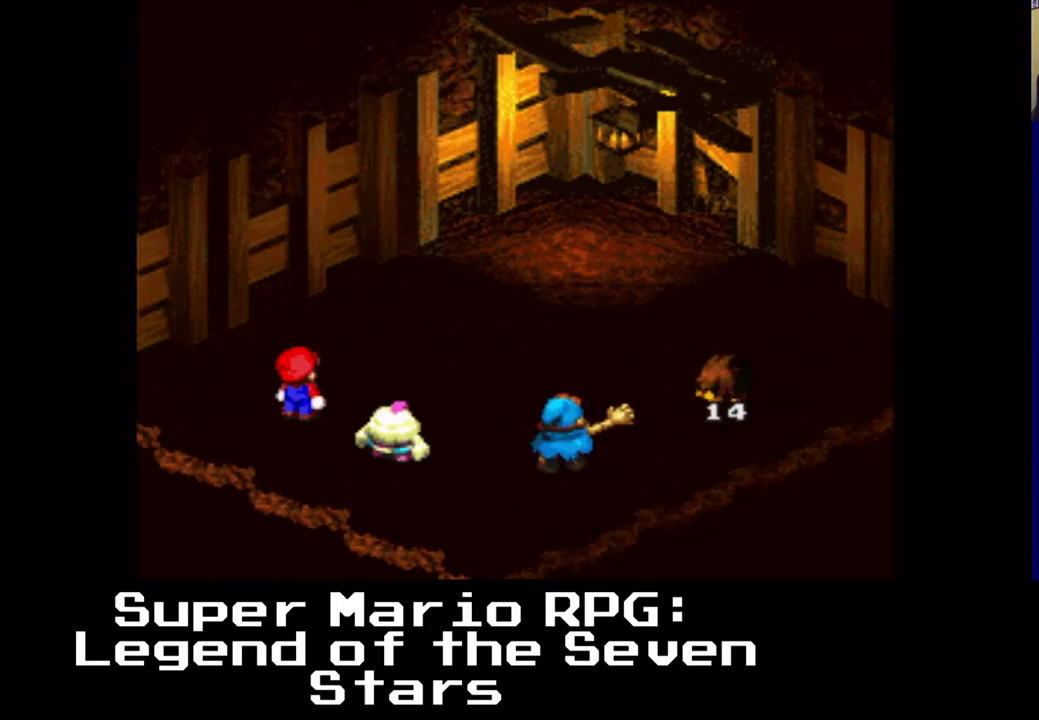
{"buttons": [], "events": []}
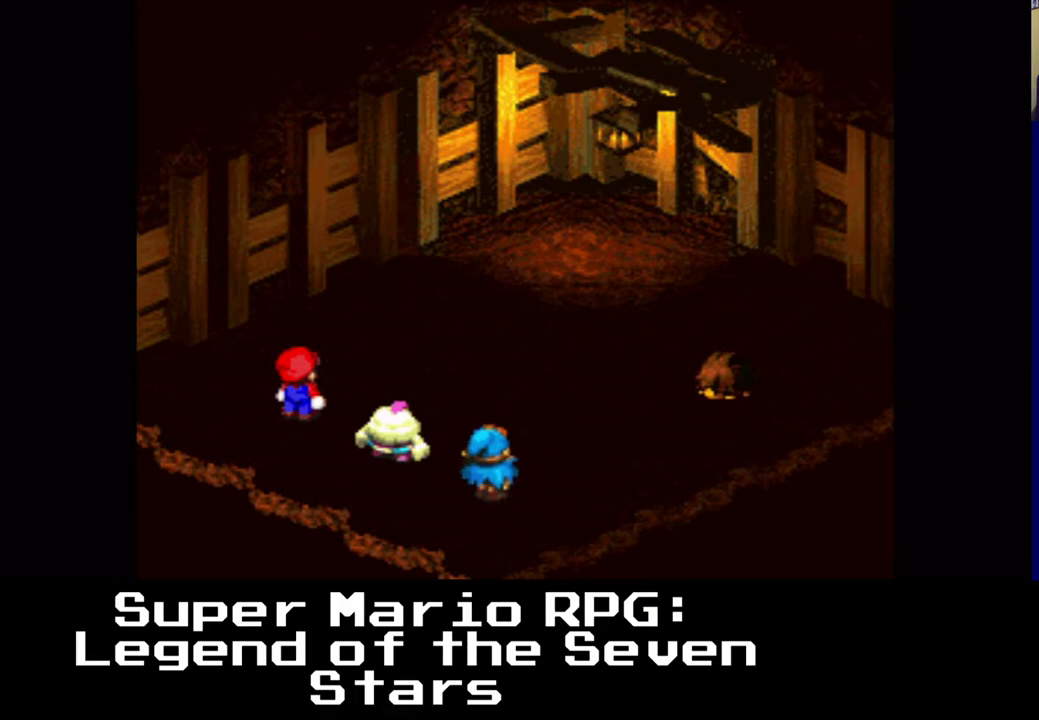
{"buttons": [], "events": []}